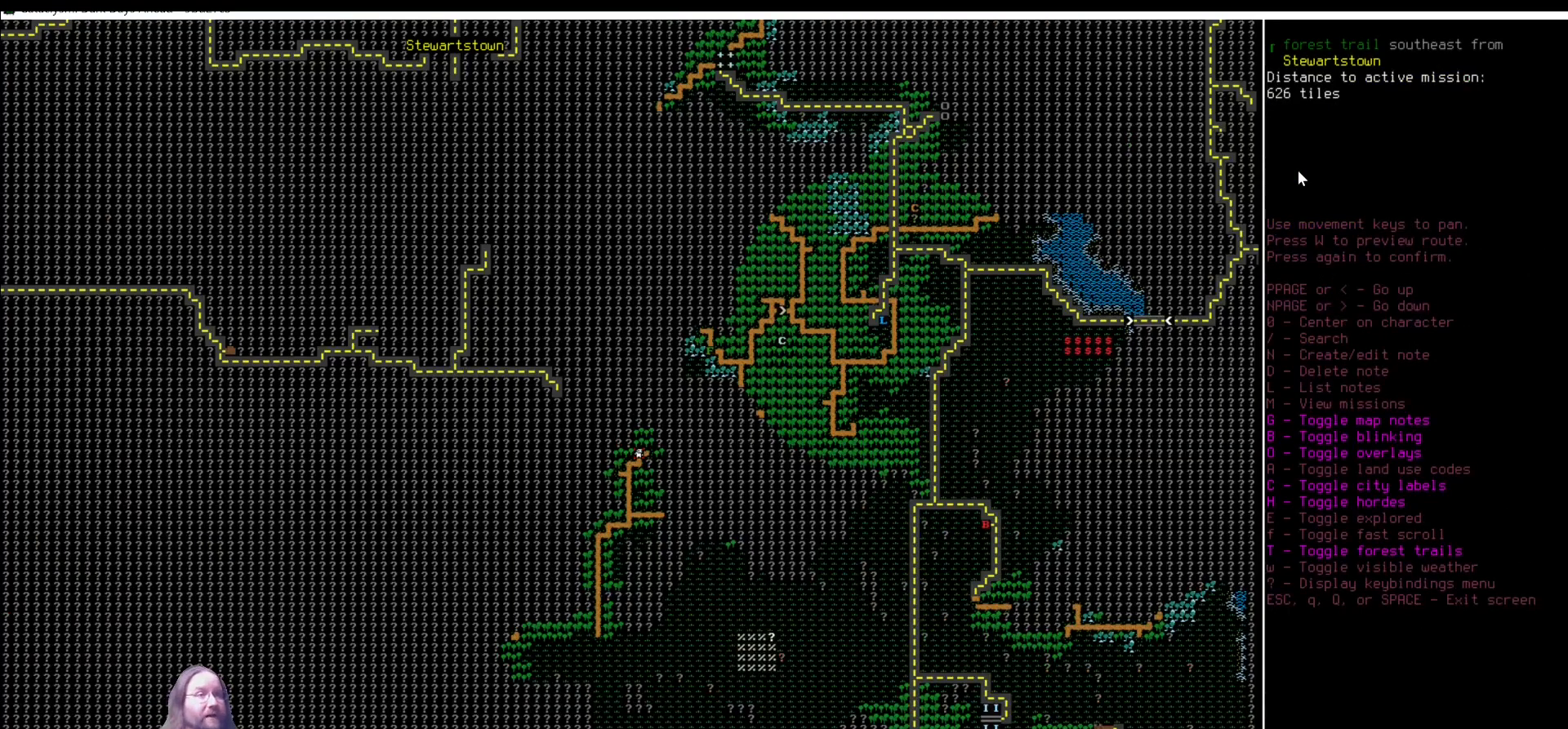
Gameplay with keyboard and mouse; each line is a JSON object with the keys and mouse buttons held at the frame after it. "events" lists presses ("down") and releases ("up") of ".", "/", "0", "1", "2", "3", "4", "5", "6", "7", "8", "9", "a", "alt_l", "alt_r", "b", "backslash", "backspace", "c", "caps_lock", "comma", "ctrl_l", "ctrl_r", "d", "delete", "down", "e", "equals", "escape", "f", "f1", "f10", "f11", "f12", "f2", "f3", "f4", "f5", "f6", "f7", "f8", "f9", "g", "h", "i", "j", "k", "l", "lbracket", "left", "m", "minus", "n", "num0", "num1", "num2", "num3", "num4", "num5", "num6", "num7", "num8", "num9", "o", "p", "q", "quote", "r", "rbracket", "return", "right", "s", "semicolon", "shift_l", "shift_r", "space", "super", "t", "tab", "tilde", "u", "up", "v", "w", "x", "y", "z", "mouse_left" and "mouse_right" between this image and that frame as [ms after this image, input, new state], when the widget could be followed in between. "mouse_left", "mouse_right" = the "left", "right" buttons of the "mouse" list. No other keys are recorded. Mouse movement is not recorded. Not read: other_keys.
{"keys": ["num9"], "mouse": [], "events": [[186, "escape", "down"], [219, "escape", "up"], [489, "num9", "down"]]}
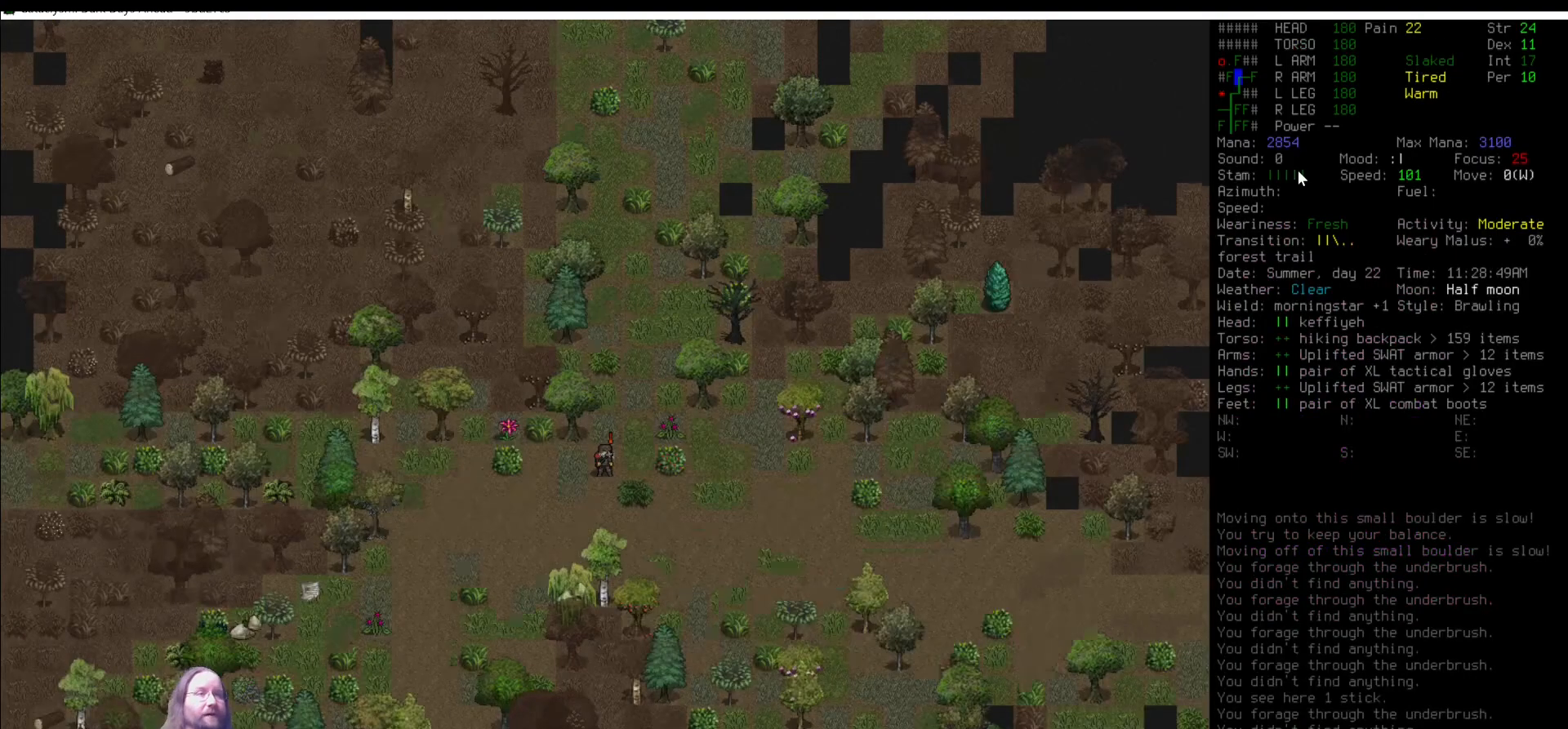
{"keys": [], "mouse": [], "events": [[101, "num9", "up"], [337, "num8", "down"], [438, "num8", "up"]]}
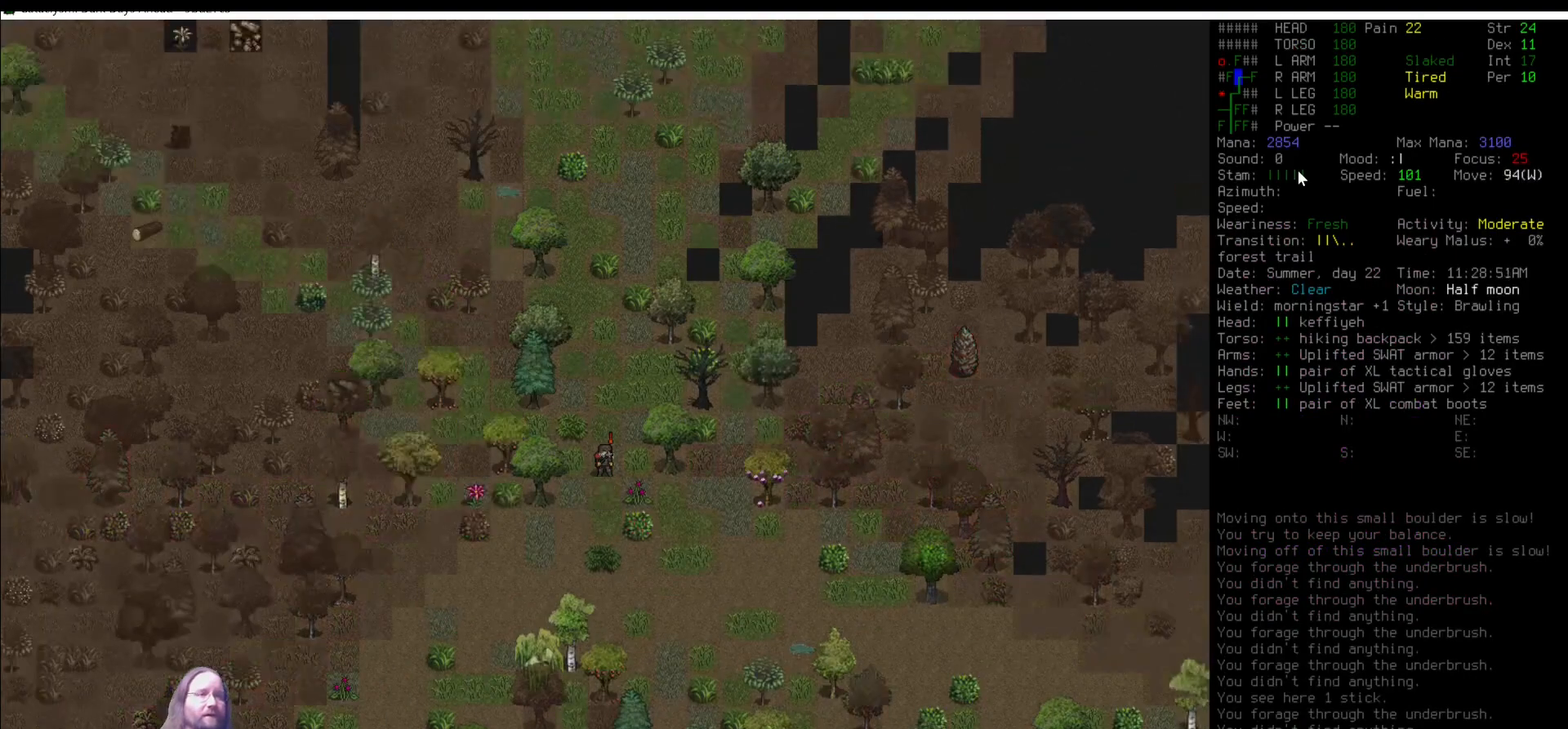
{"keys": [], "mouse": [], "events": [[34, "num8", "down"], [118, "num8", "up"], [203, "e", "down"], [287, "e", "up"]]}
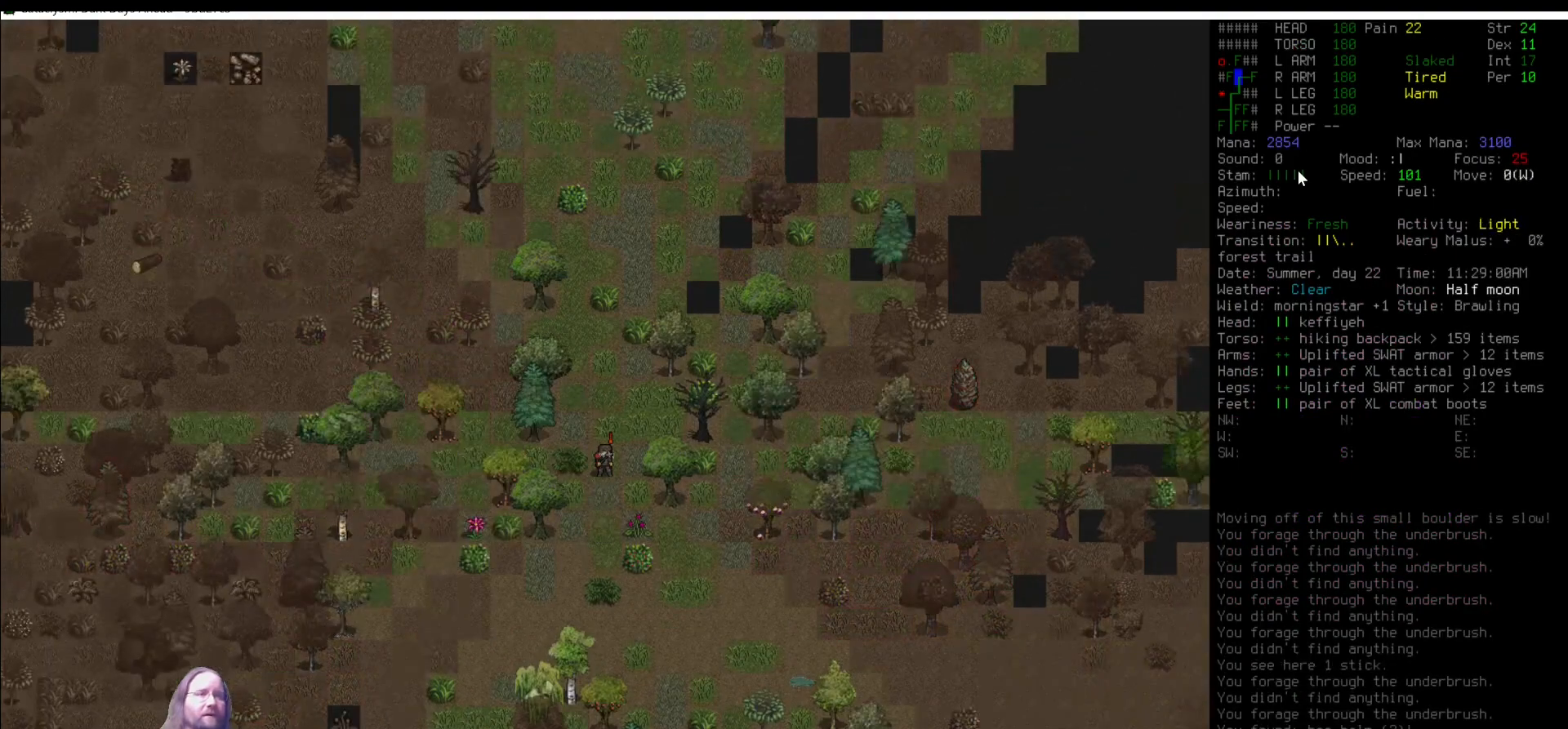
{"keys": [], "mouse": [], "events": [[219, "num8", "down"], [270, "num8", "up"], [404, "num8", "down"], [472, "num8", "up"]]}
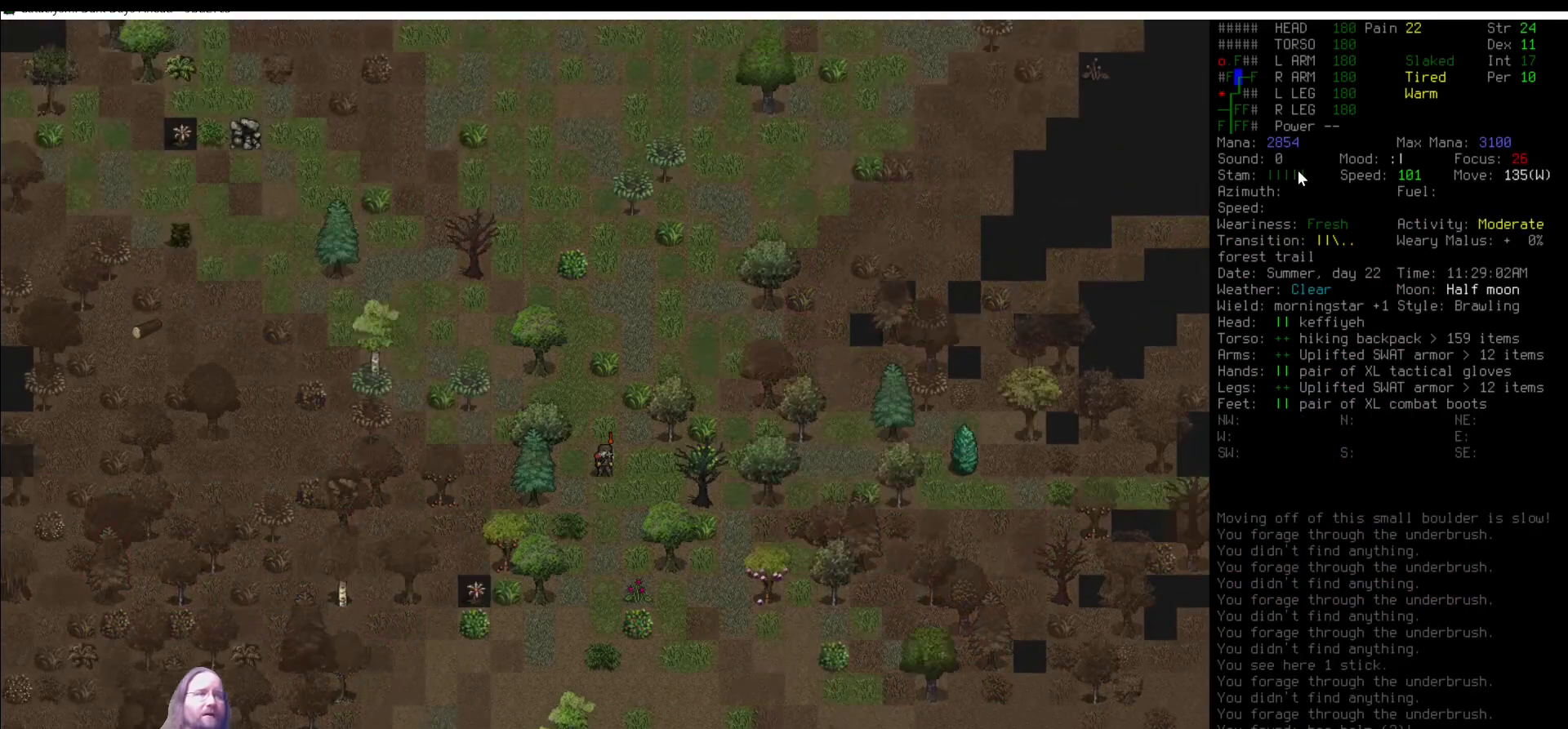
{"keys": [], "mouse": [], "events": [[186, "num7", "down"], [219, "num7", "up"]]}
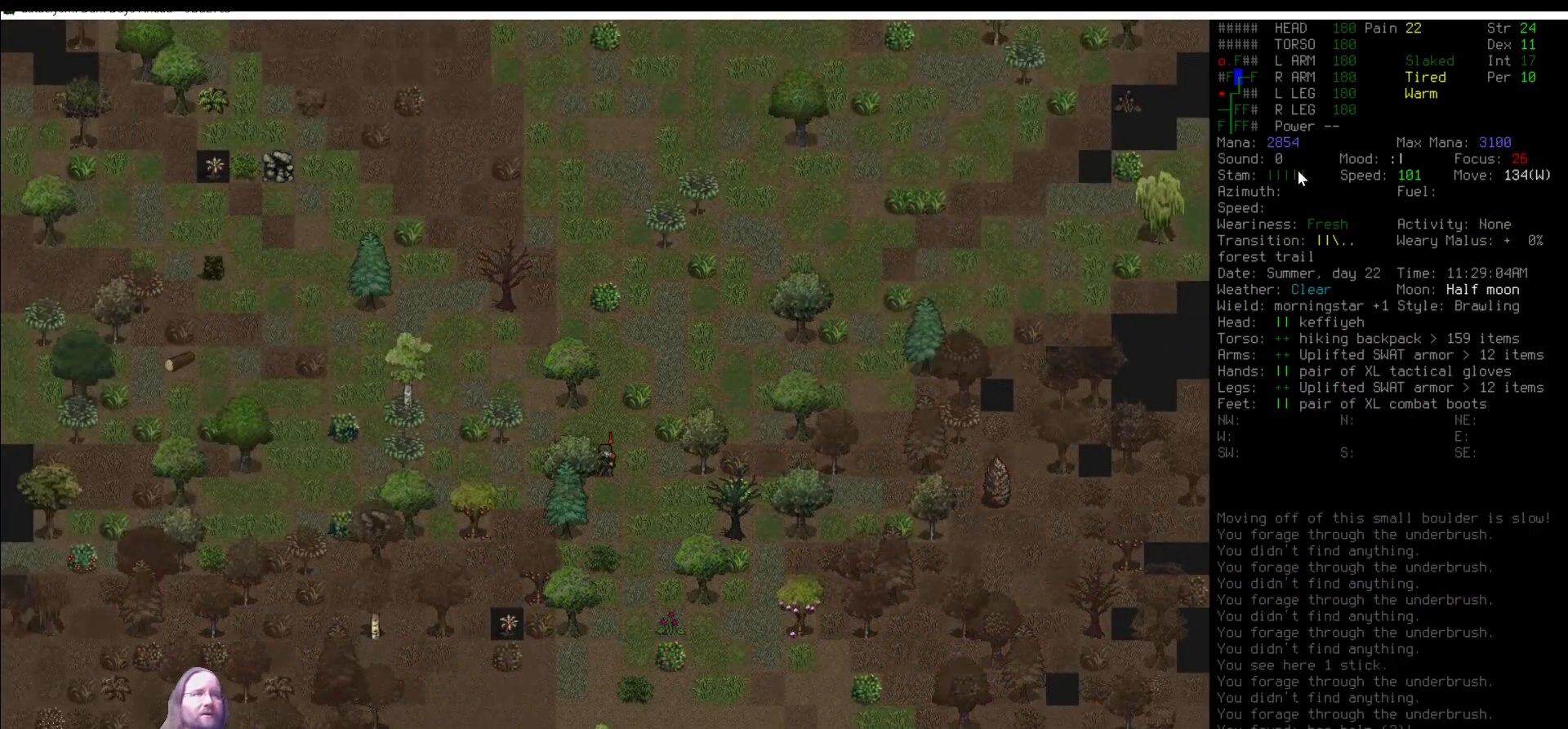
{"keys": [], "mouse": [], "events": [[34, "num8", "down"], [135, "num8", "up"], [202, "num8", "down"], [253, "num8", "up"], [404, "num8", "down"], [472, "num8", "up"]]}
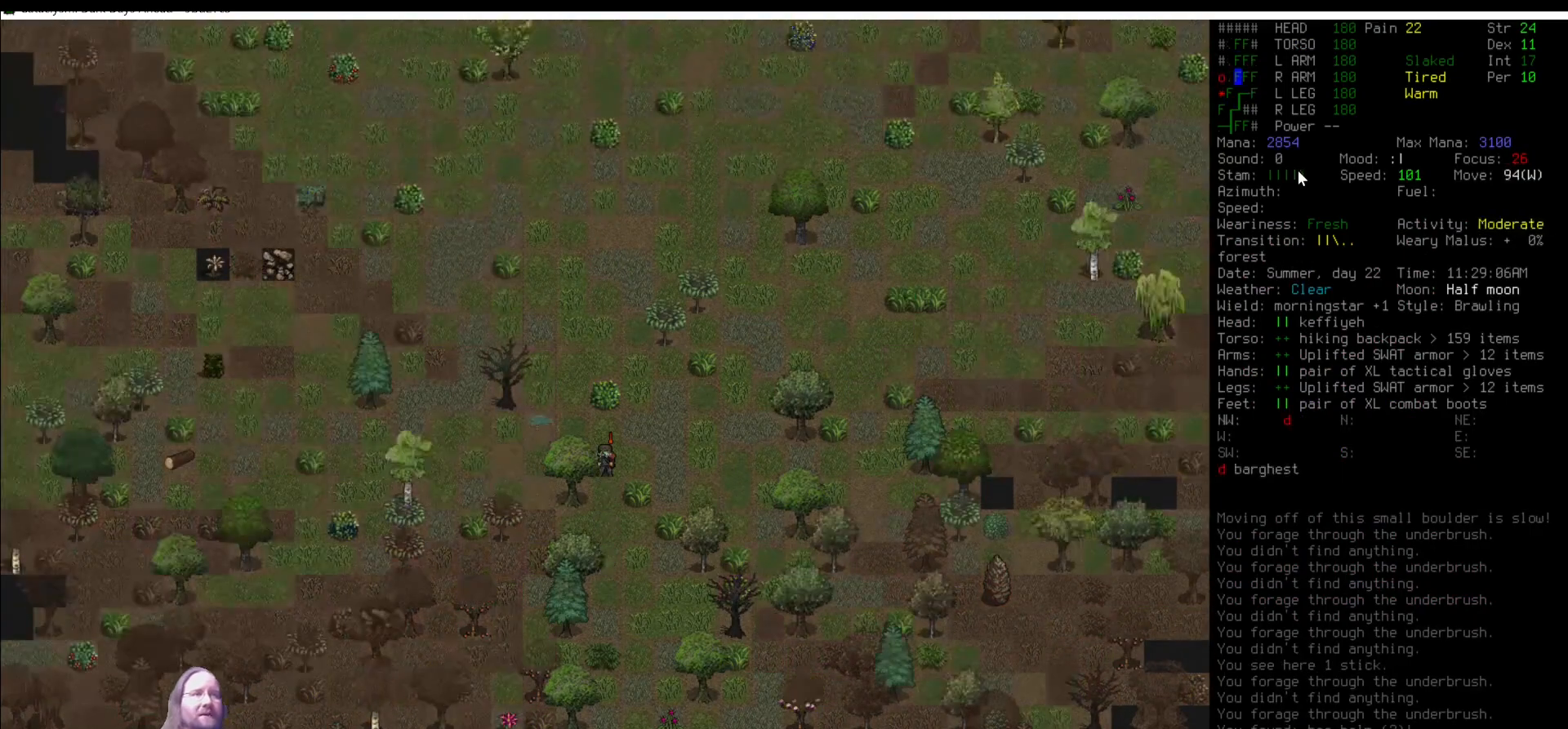
{"keys": [], "mouse": [], "events": [[185, "num7", "down"], [219, "num7", "up"], [353, "num8", "down"], [454, "num8", "up"]]}
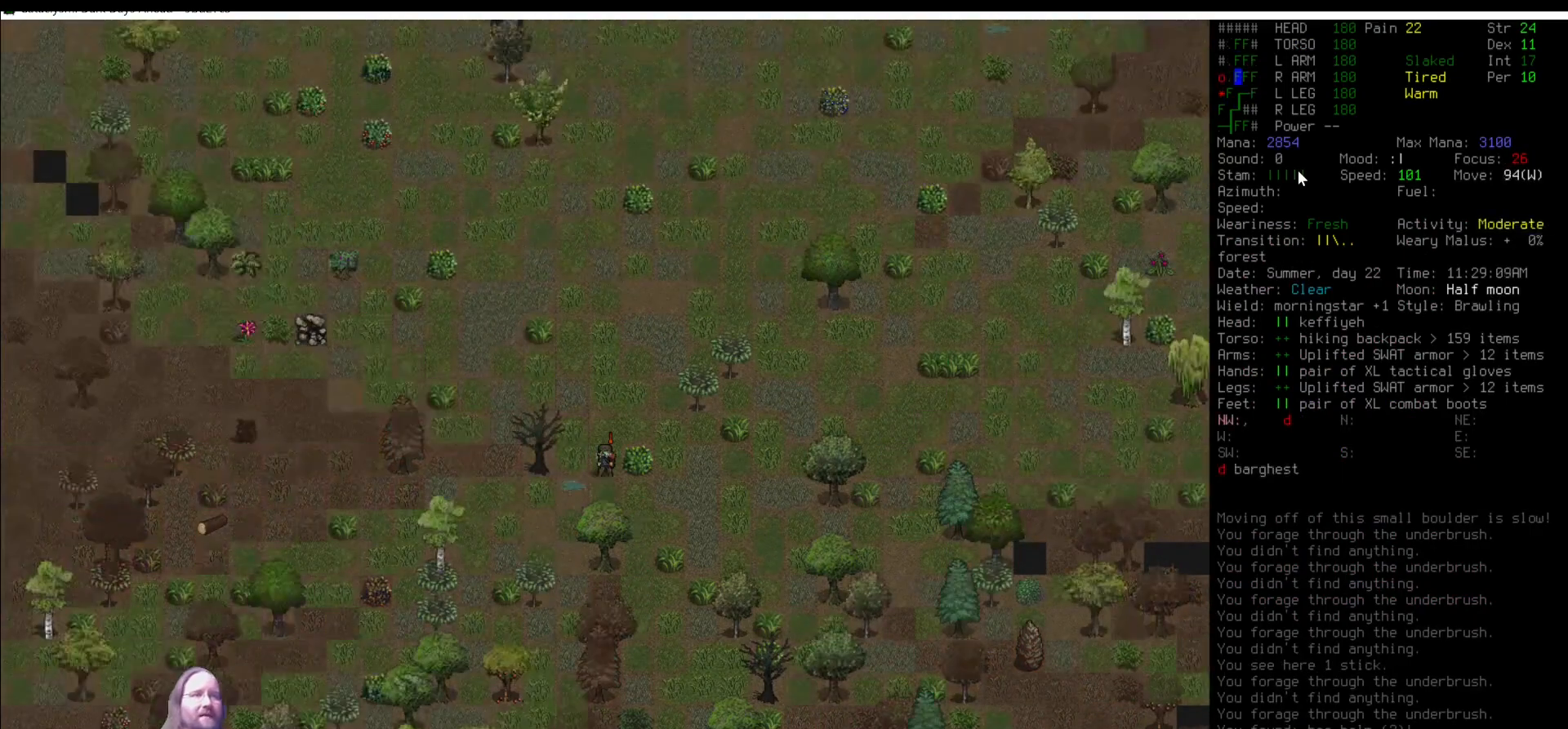
{"keys": [], "mouse": [], "events": [[51, "num8", "down"], [101, "num8", "up"], [236, "num8", "down"], [337, "num8", "up"]]}
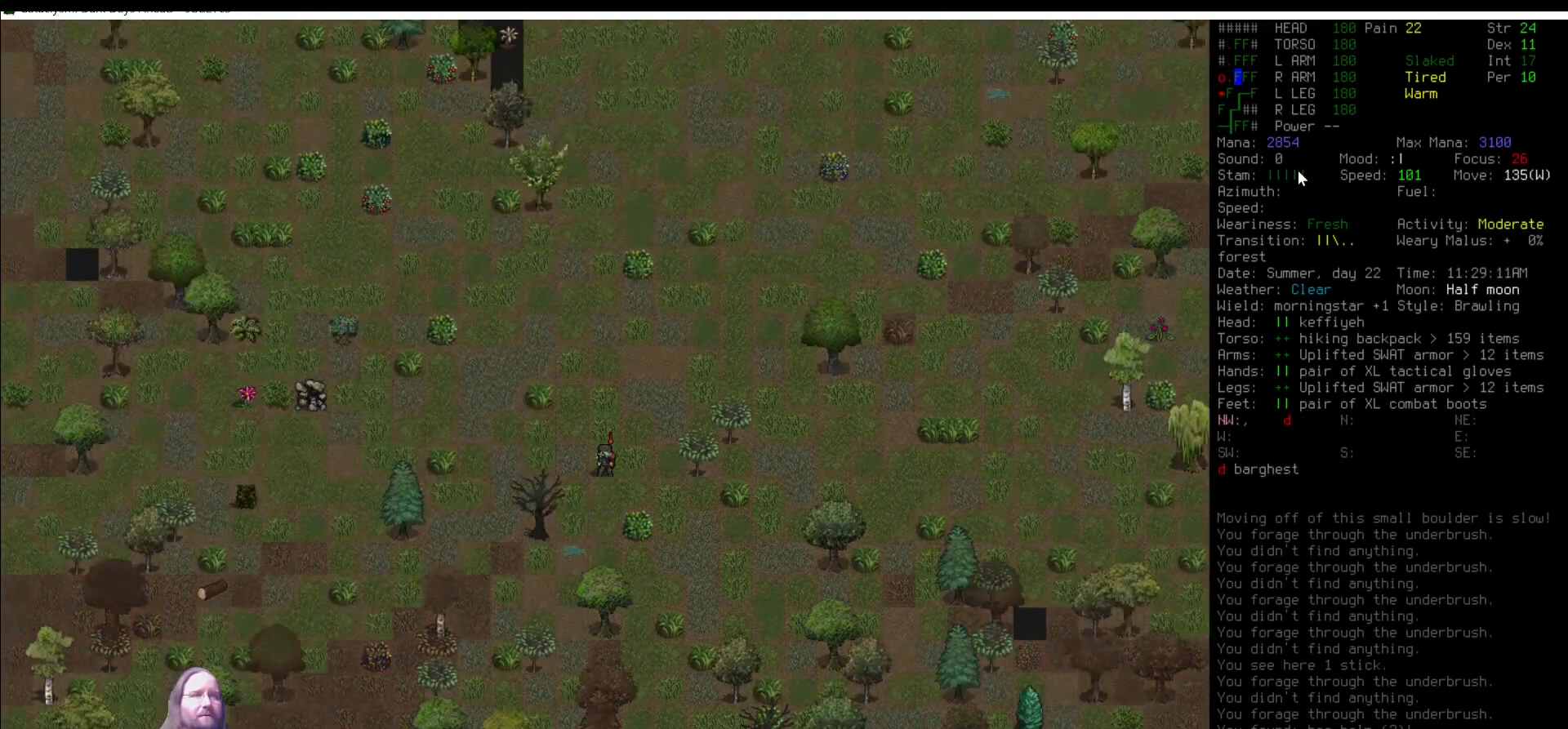
{"keys": [], "mouse": [], "events": [[67, "num8", "down"], [117, "num8", "up"], [235, "num8", "down"], [269, "num8", "up"]]}
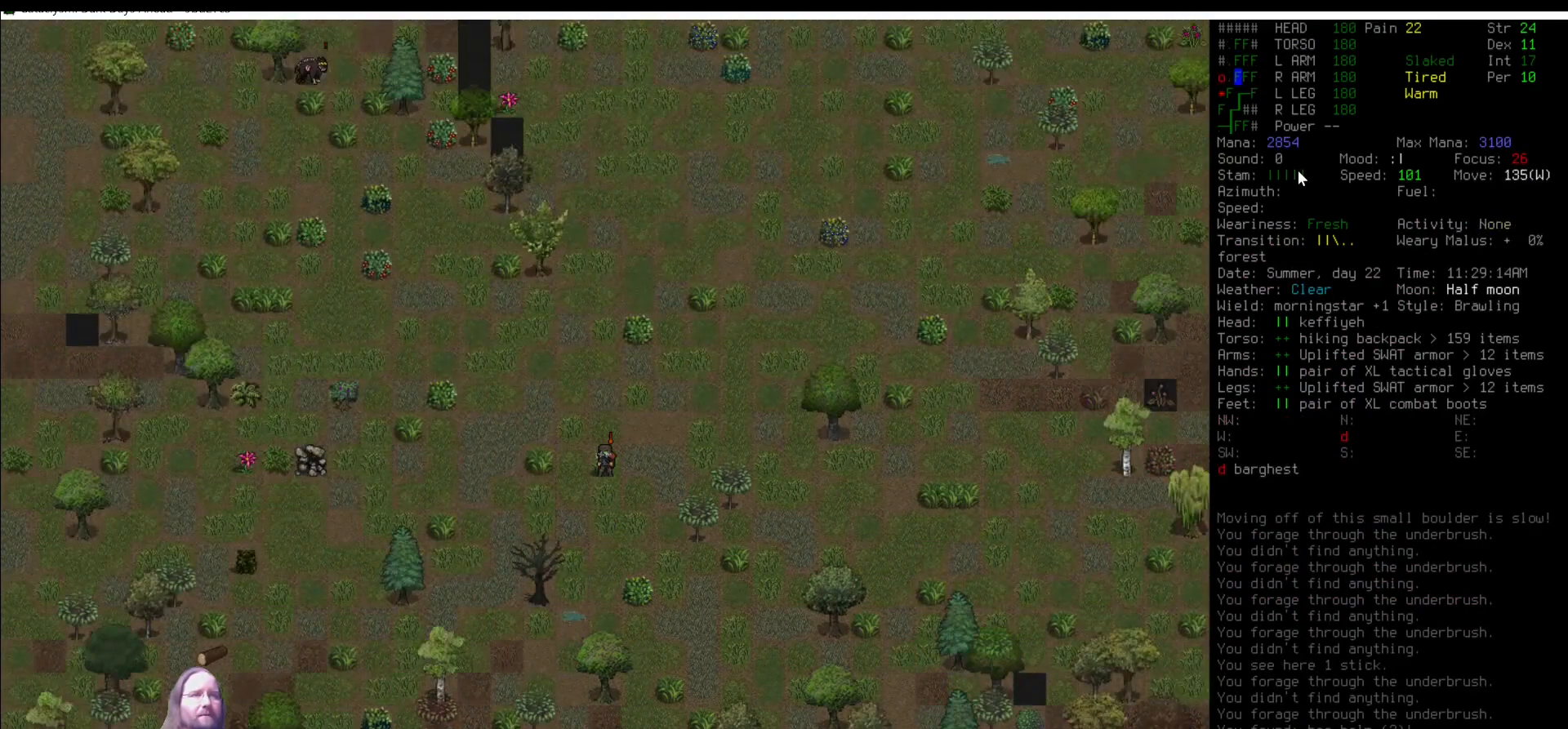
{"keys": ["num7"], "mouse": [], "events": [[34, "num7", "down"], [84, "num7", "up"], [219, "num7", "down"], [270, "num7", "up"], [472, "num7", "down"]]}
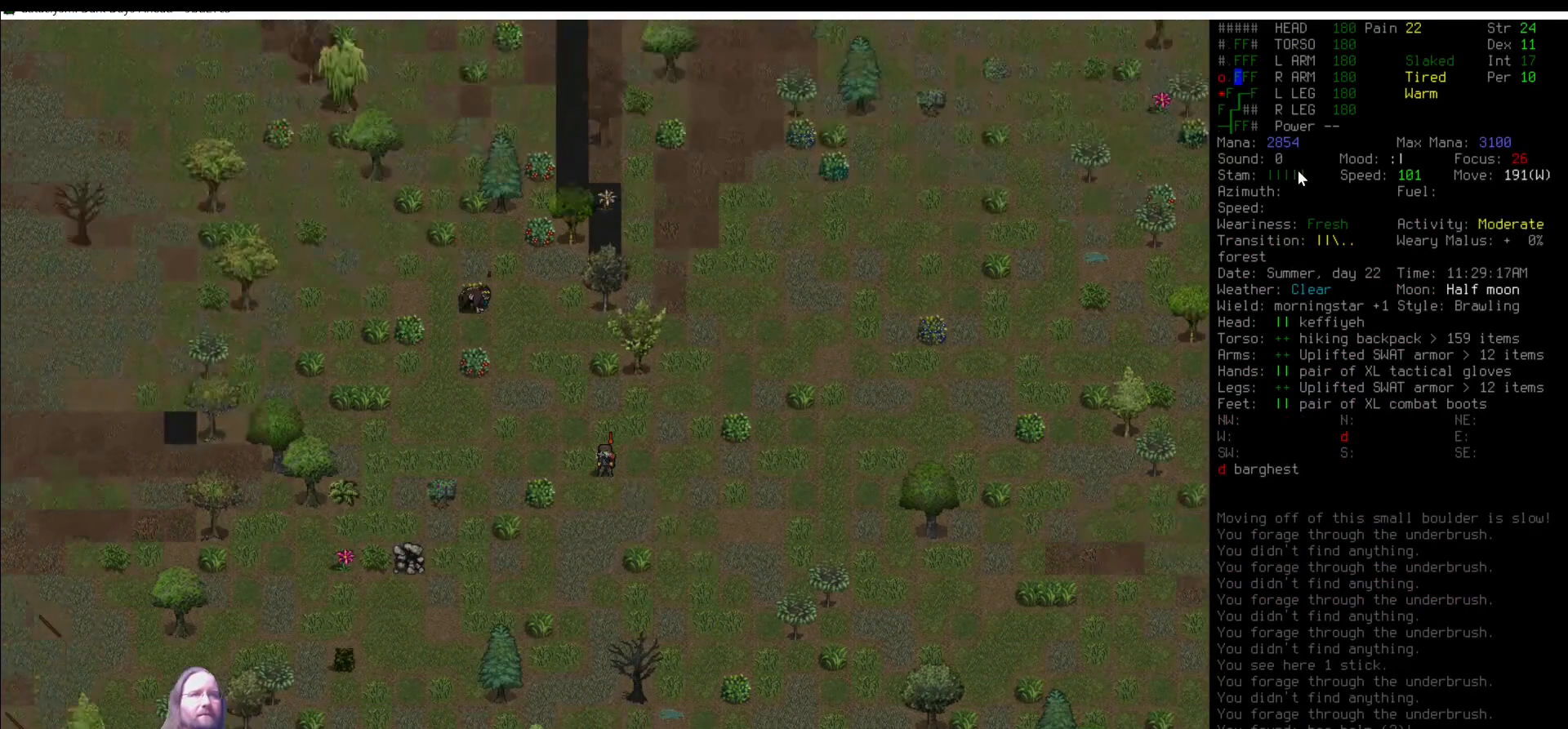
{"keys": [], "mouse": [], "events": [[50, "num7", "up"]]}
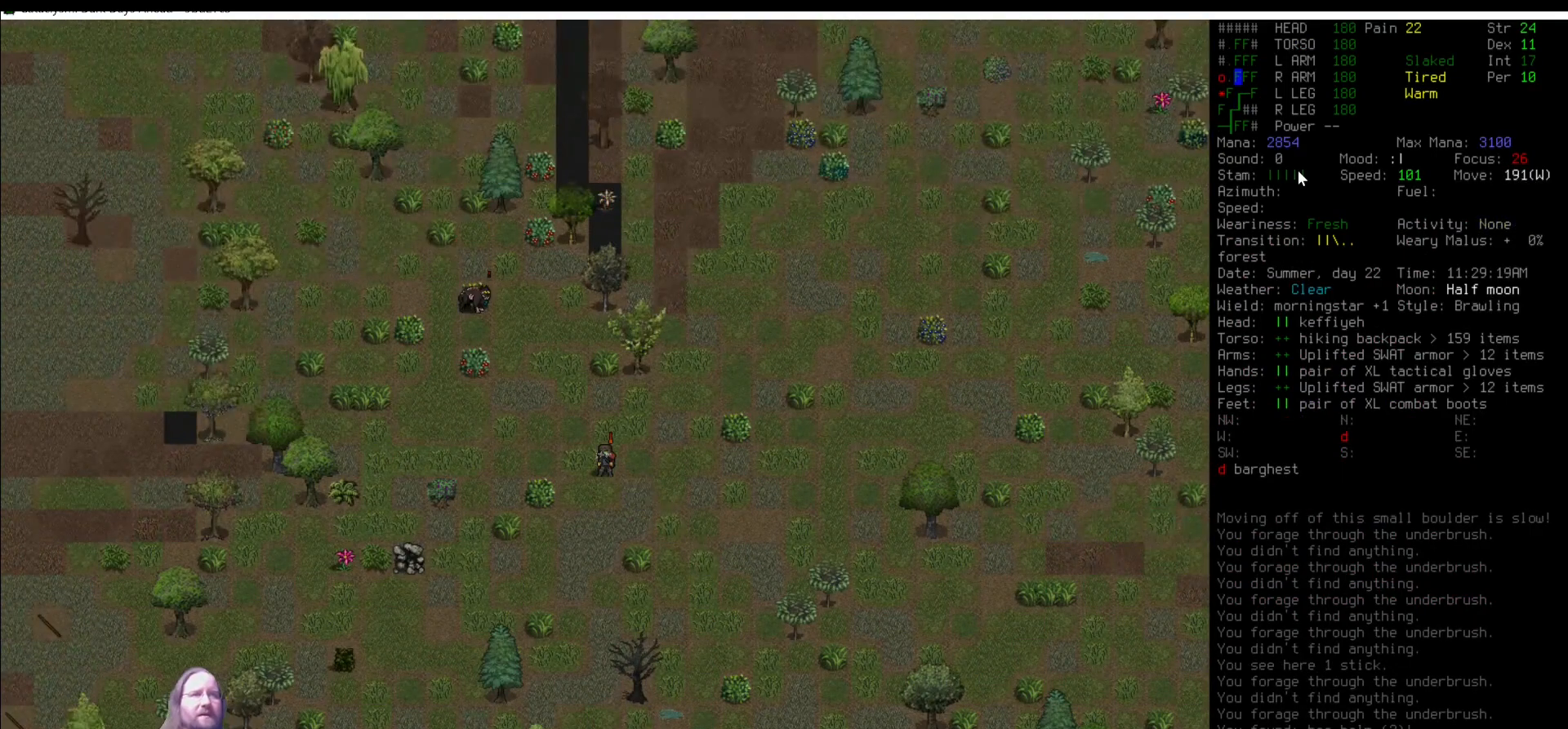
{"keys": [], "mouse": [], "events": []}
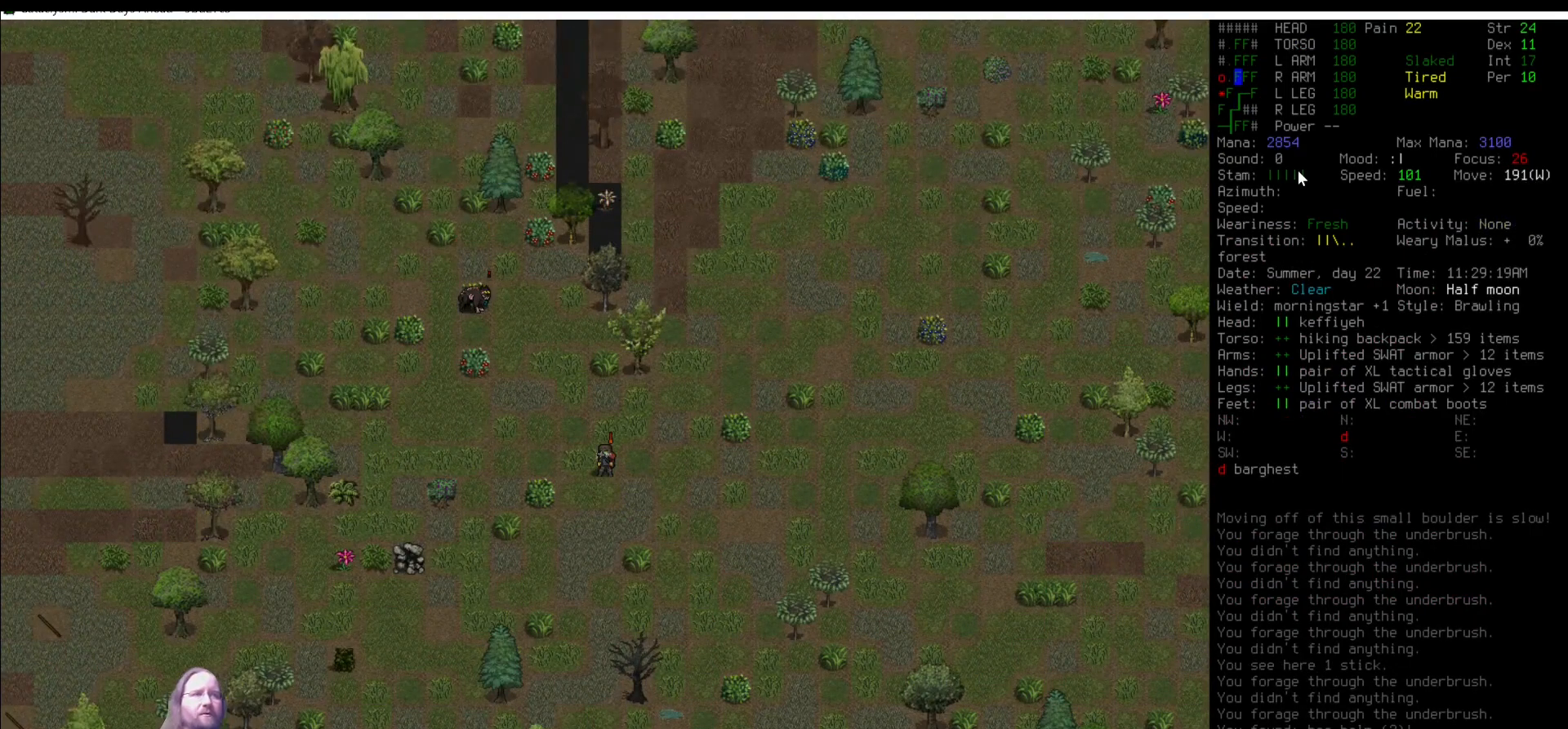
{"keys": [], "mouse": [], "events": []}
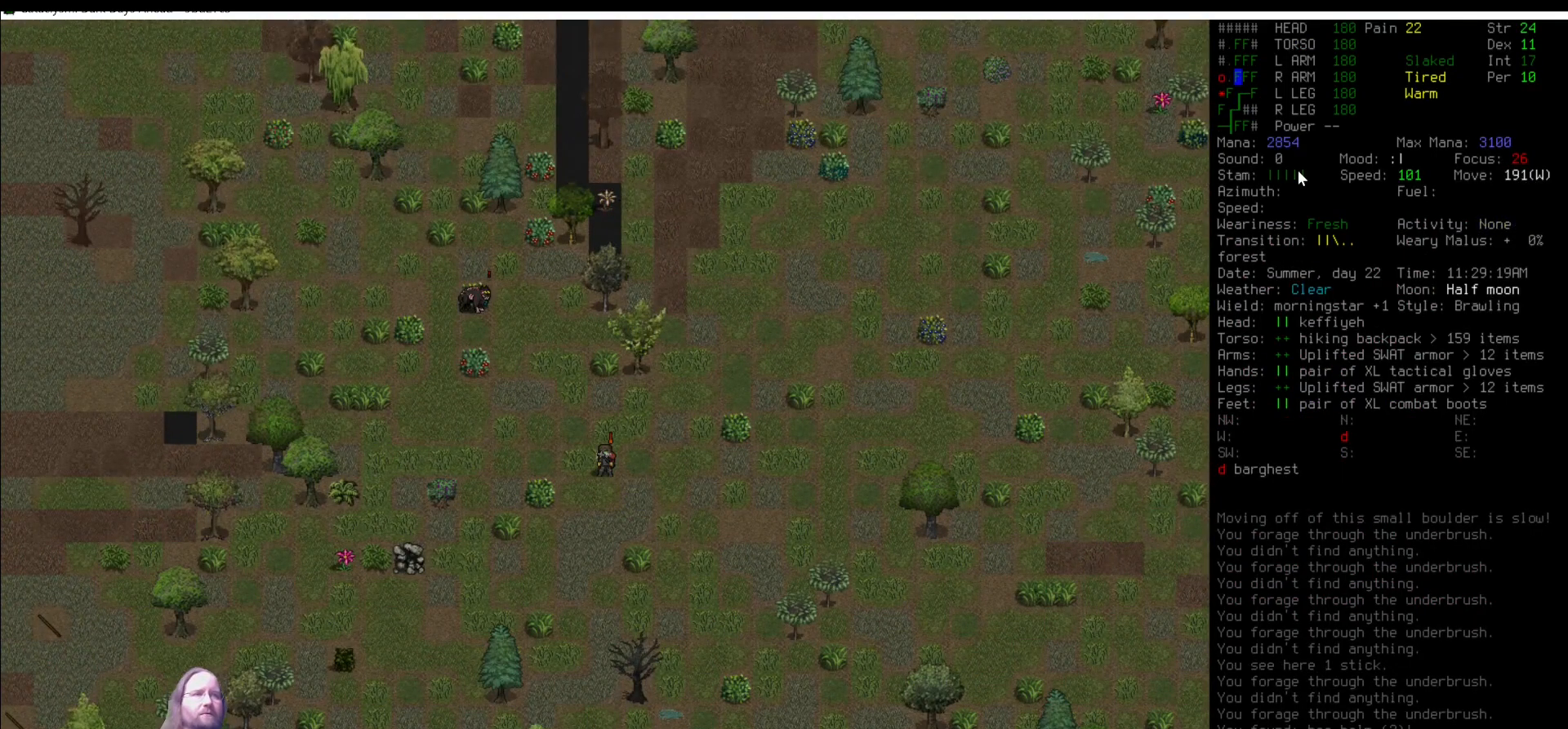
{"keys": [], "mouse": [], "events": []}
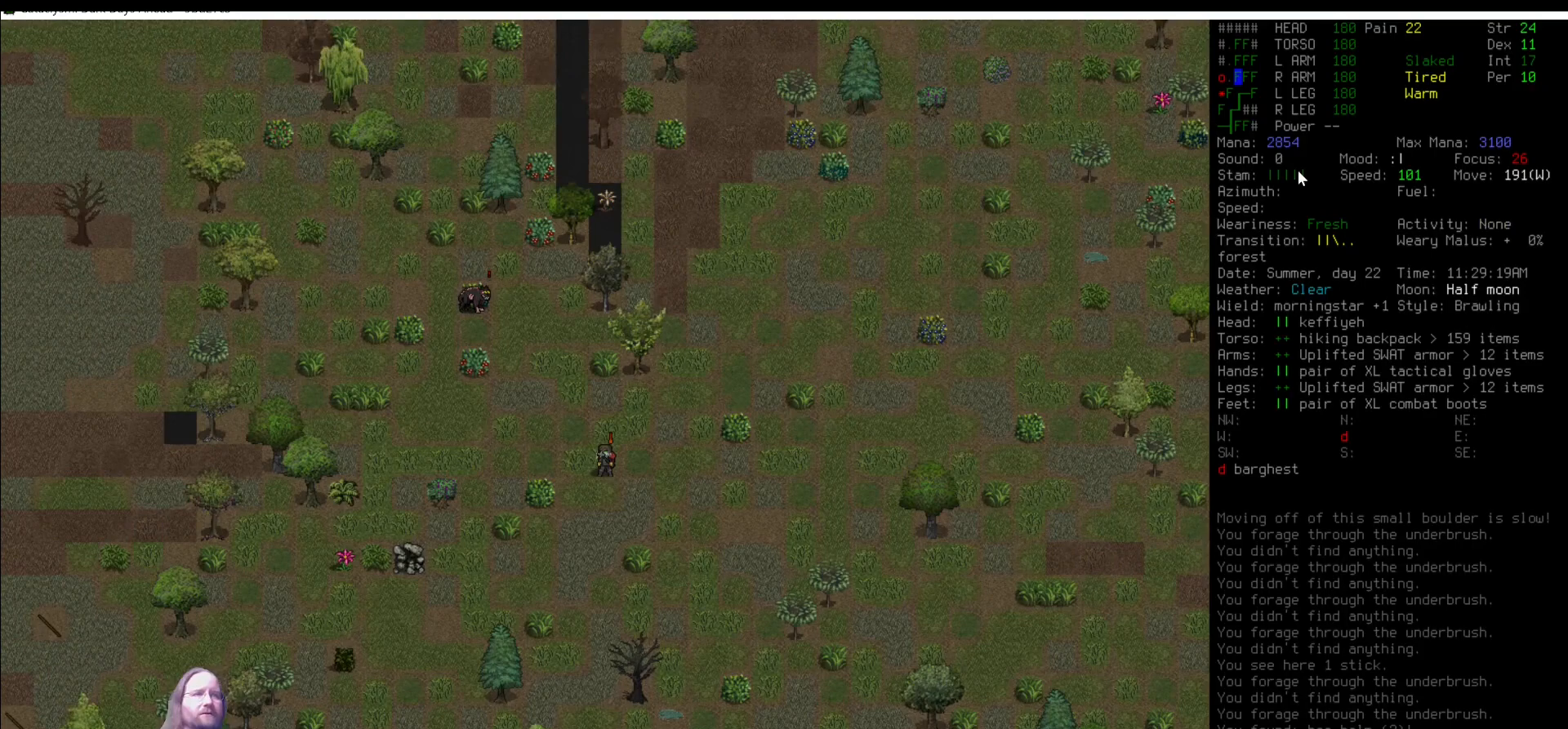
{"keys": [], "mouse": [], "events": []}
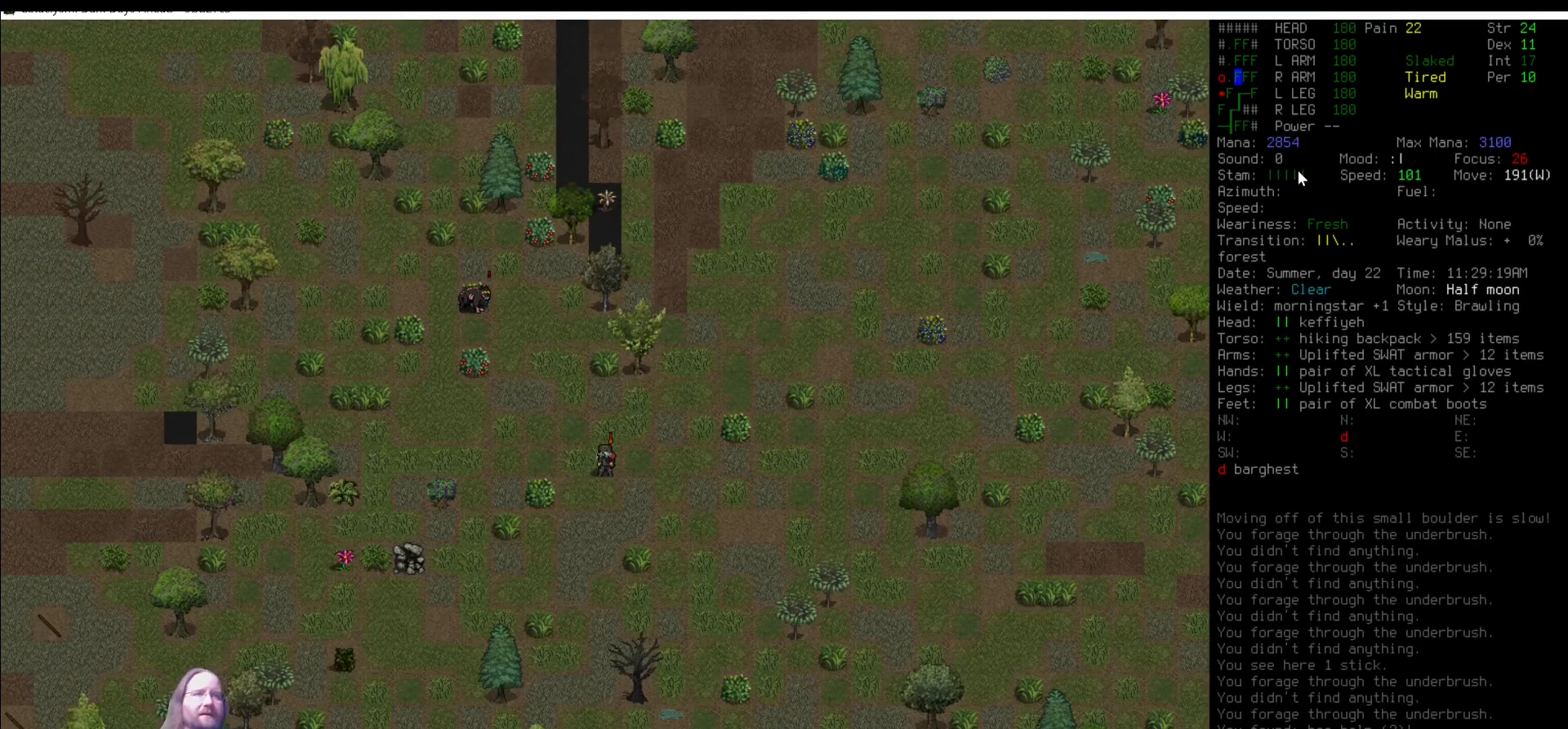
{"keys": ["shift_l"], "mouse": [], "events": [[337, "shift_l", "down"]]}
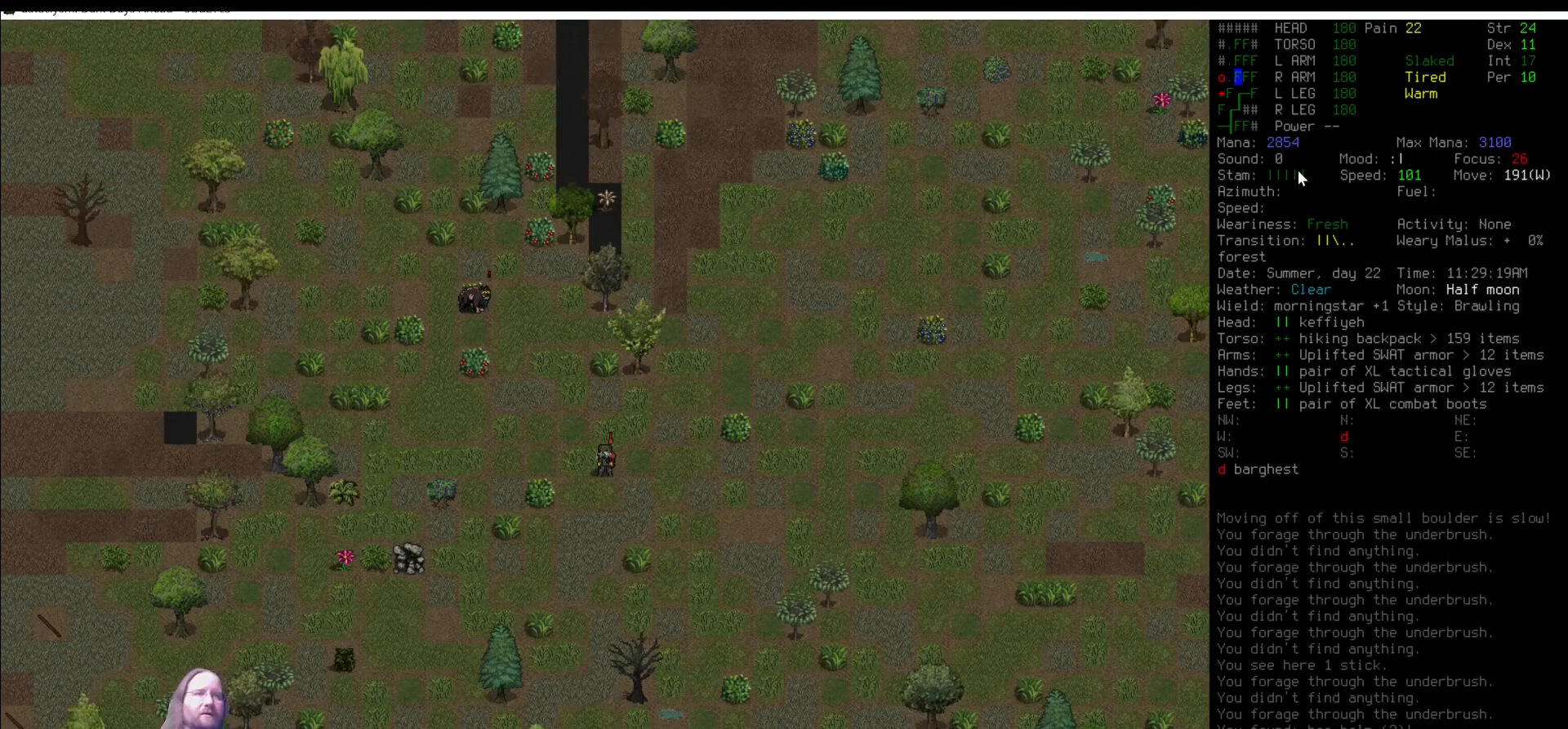
{"keys": ["num2"], "mouse": [], "events": [[152, "d", "down"], [219, "d", "up"], [337, "shift_l", "up"], [472, "num2", "down"]]}
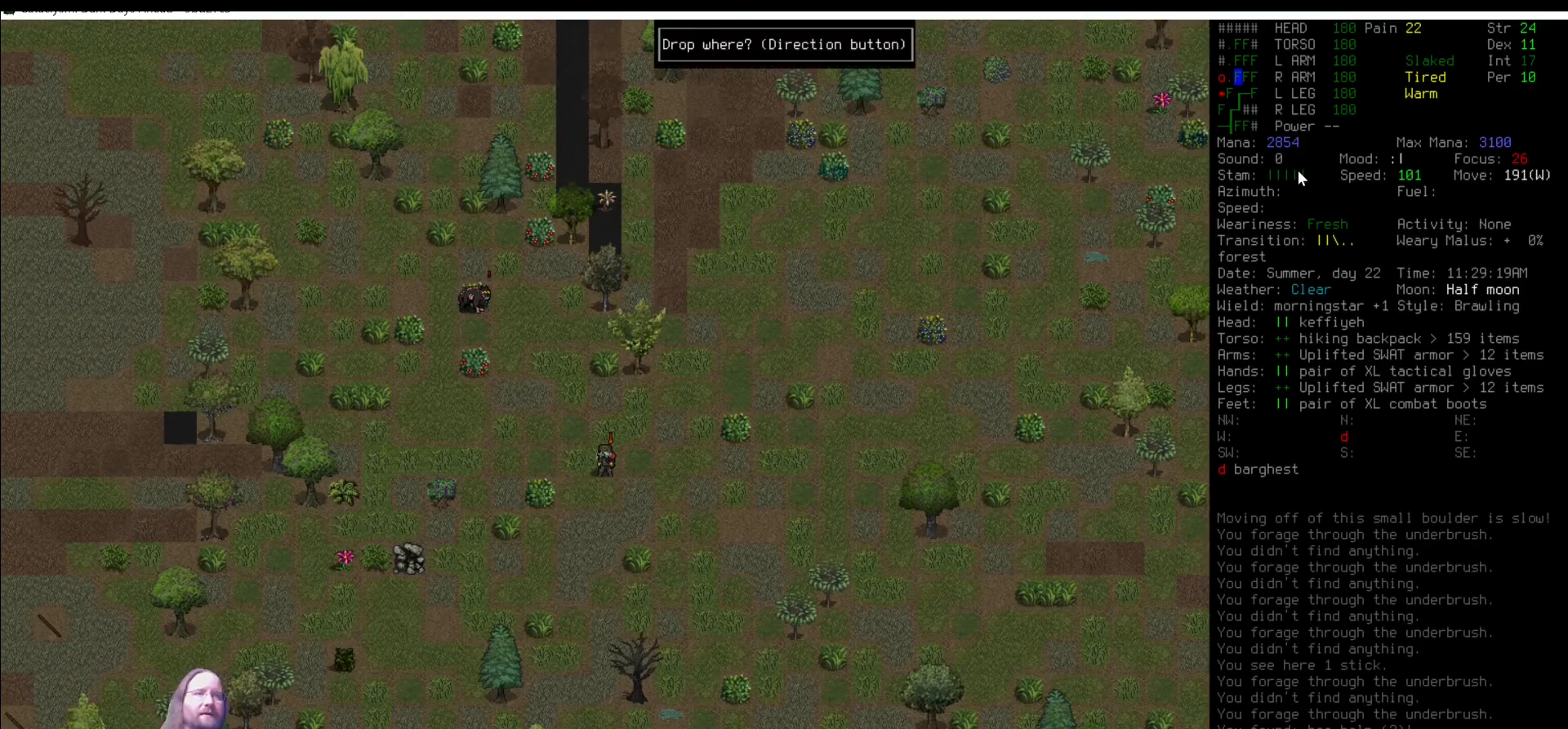
{"keys": ["right"], "mouse": [], "events": [[68, "num2", "up"], [472, "right", "down"]]}
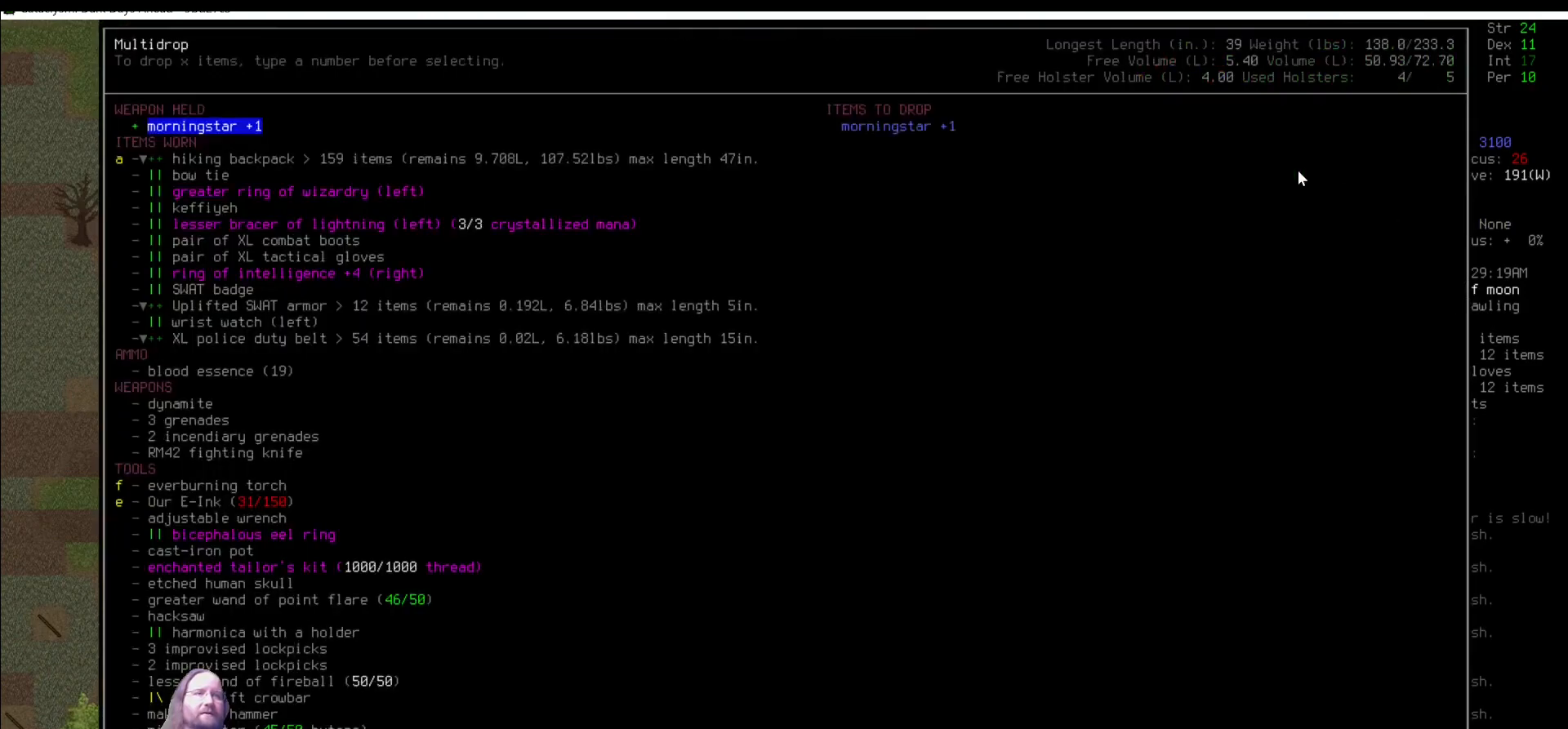
{"keys": [], "mouse": [], "events": [[84, "right", "up"]]}
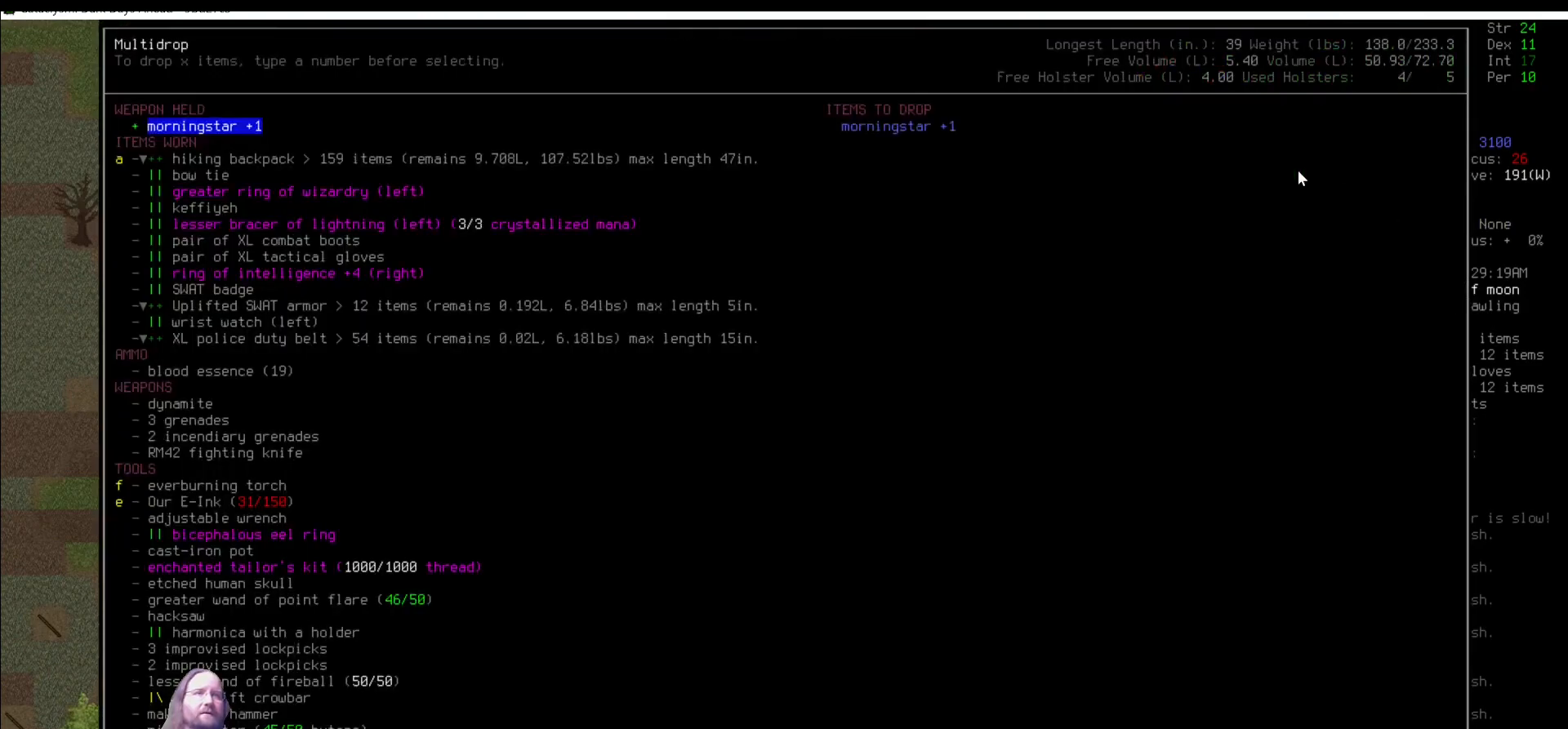
{"keys": [], "mouse": [], "events": [[51, "right", "down"], [203, "down", "down"], [203, "right", "up"], [337, "down", "up"]]}
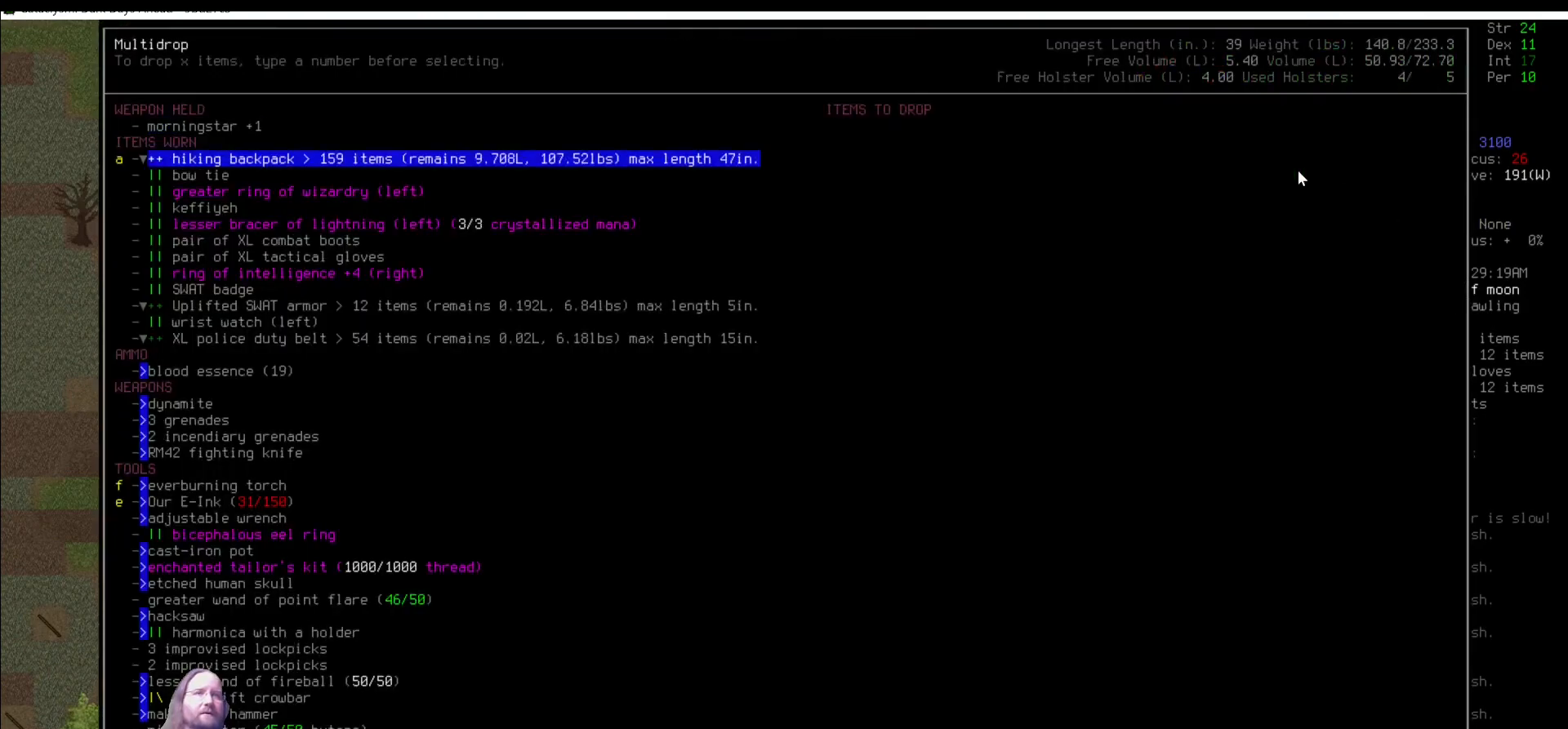
{"keys": [], "mouse": [], "events": [[253, "escape", "down"], [387, "escape", "up"]]}
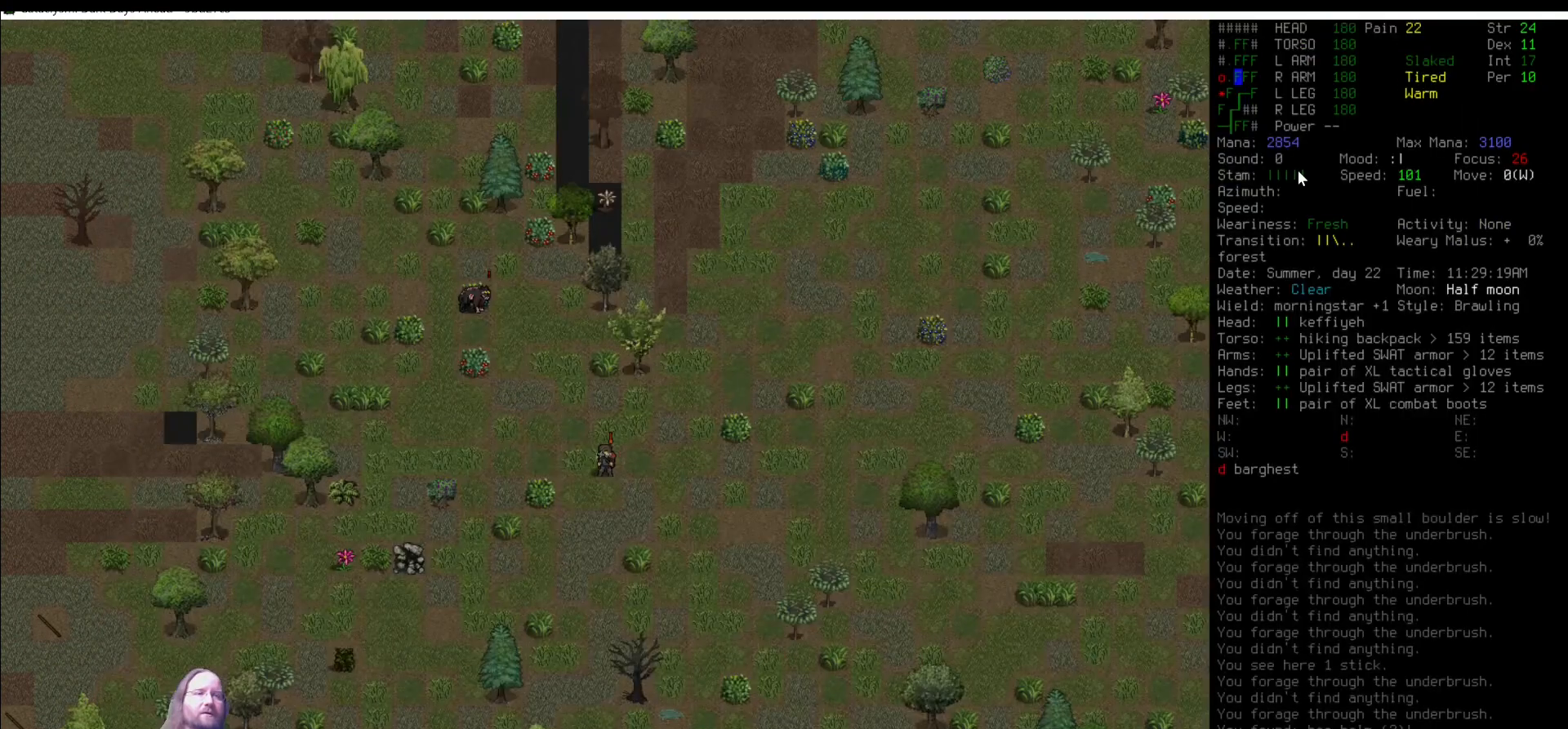
{"keys": [], "mouse": [], "events": []}
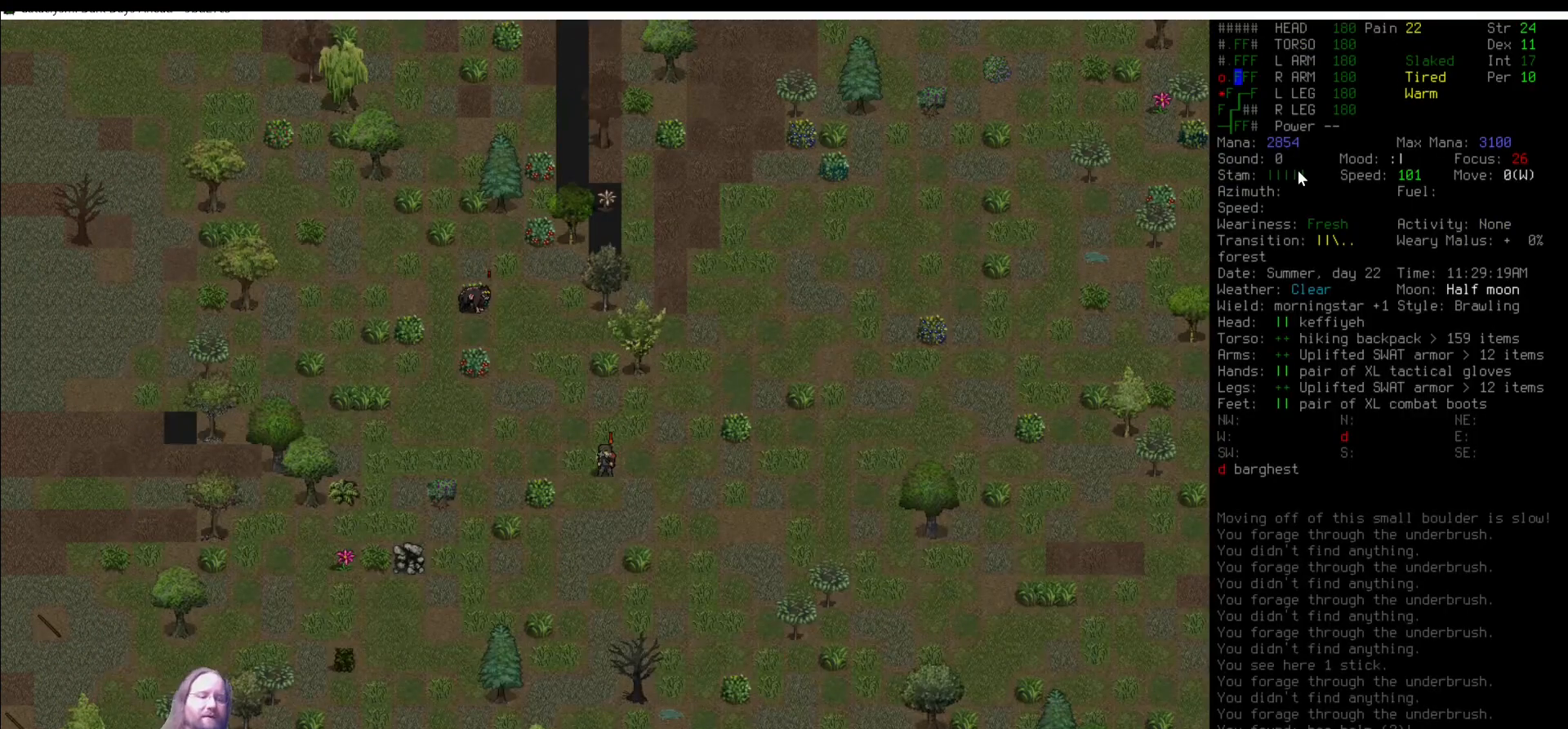
{"keys": [], "mouse": [], "events": [[185, "shift_r", "down"], [287, "quote", "down"], [421, "quote", "up"], [421, "shift_r", "up"]]}
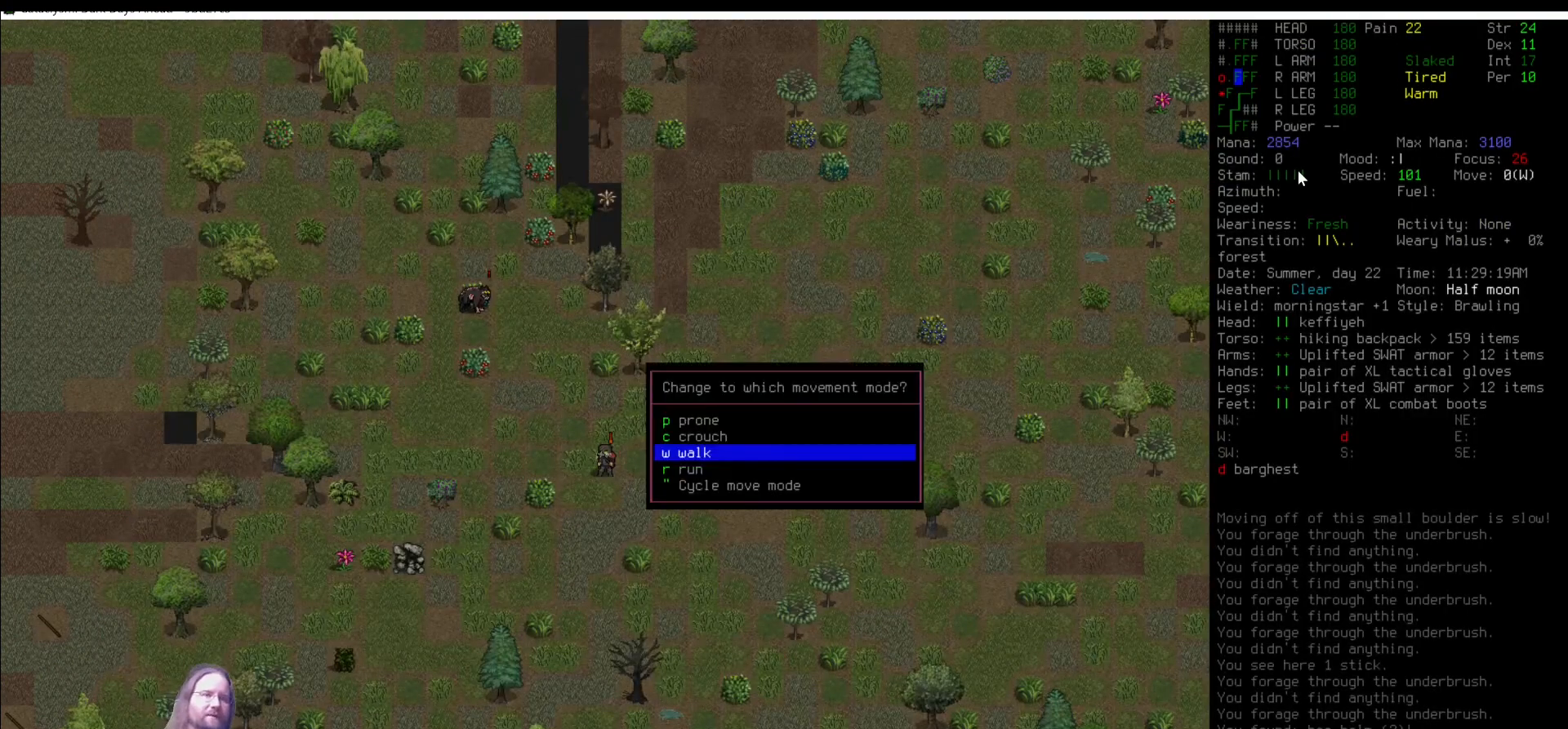
{"keys": [], "mouse": [], "events": [[303, "down", "down"], [387, "down", "up"]]}
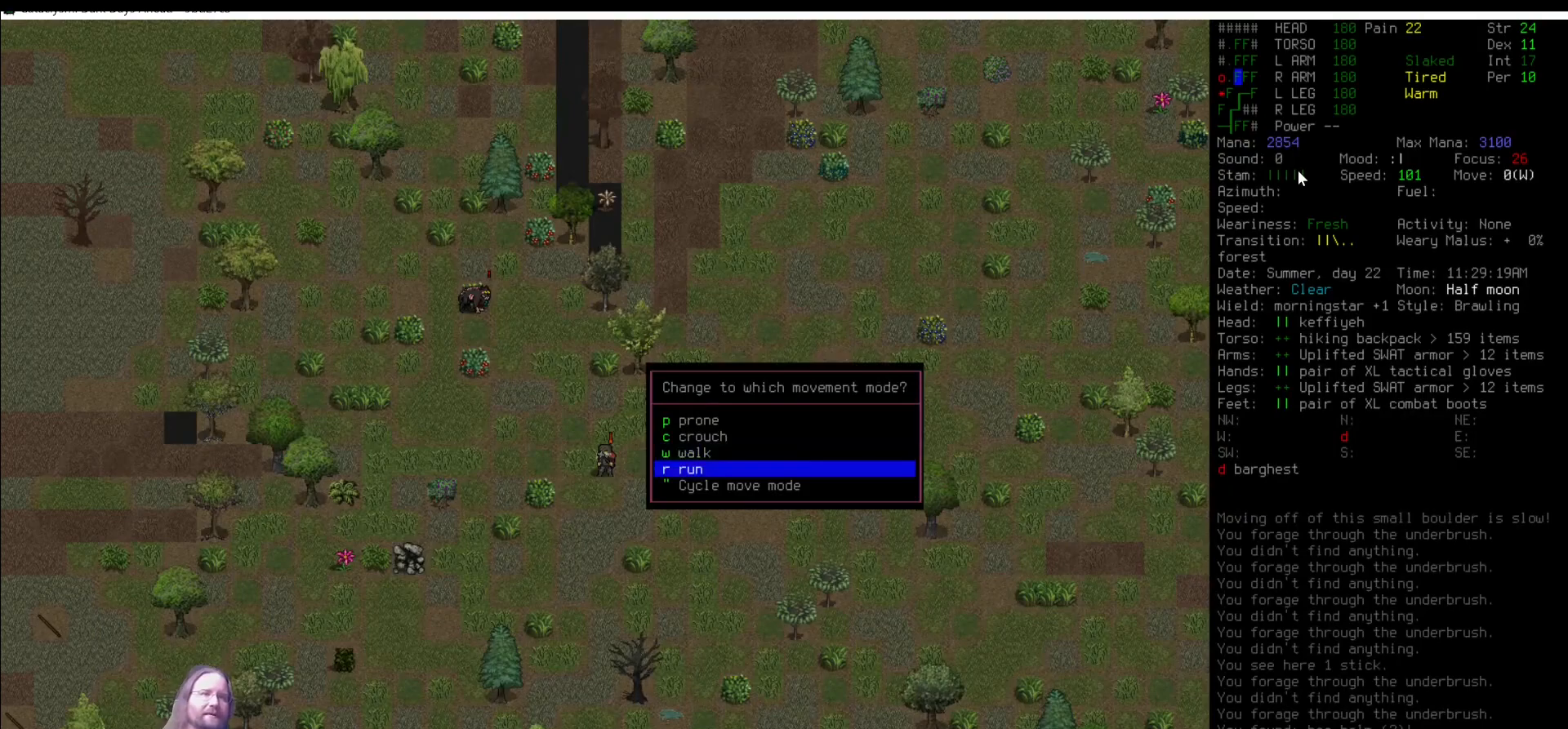
{"keys": [], "mouse": [], "events": [[219, "num3", "down"], [320, "num3", "up"], [421, "num3", "down"], [455, "num3", "up"]]}
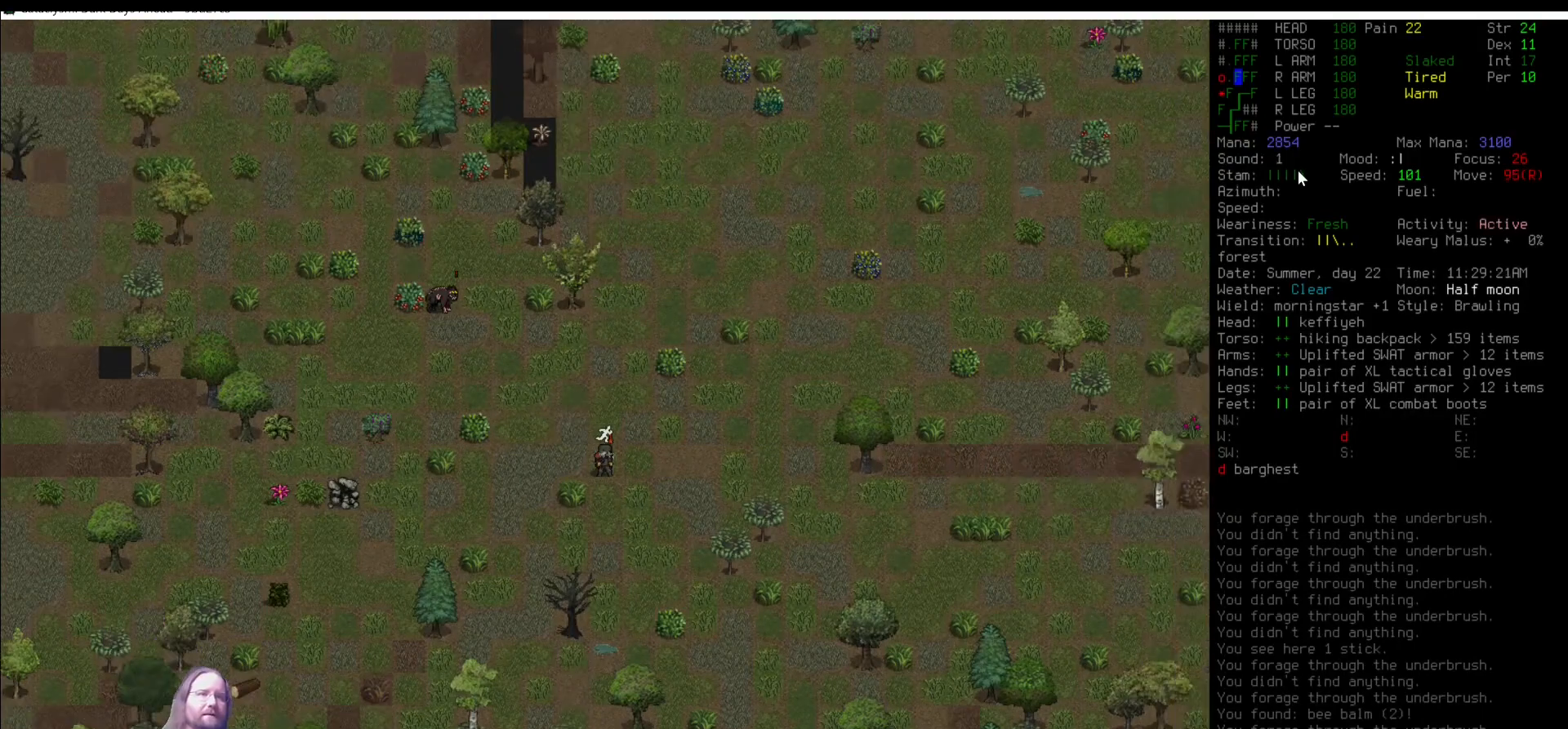
{"keys": [], "mouse": [], "events": [[67, "num3", "down"], [151, "num3", "up"], [286, "num2", "down"], [337, "num2", "up"]]}
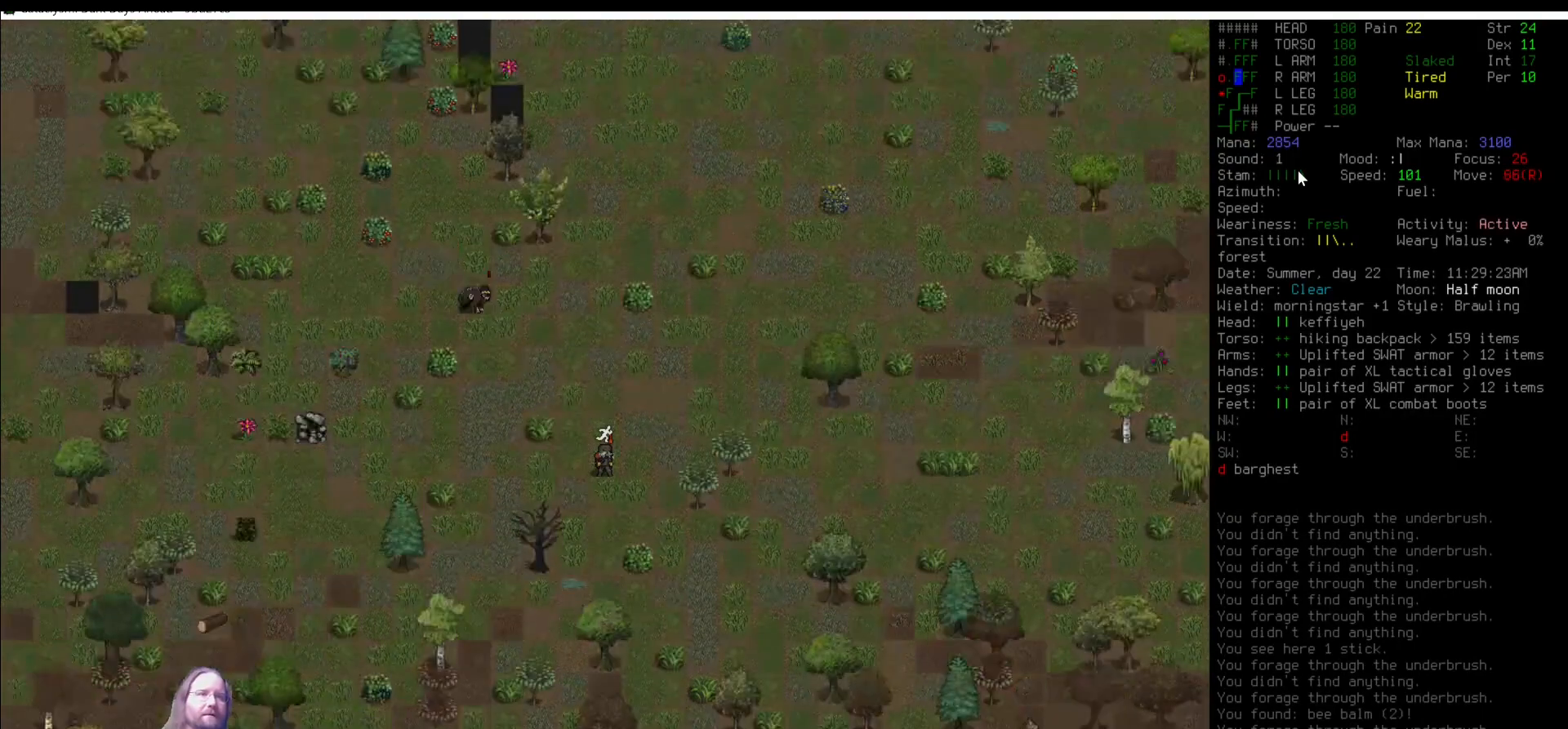
{"keys": [], "mouse": [], "events": [[202, "num3", "down"], [337, "num3", "up"]]}
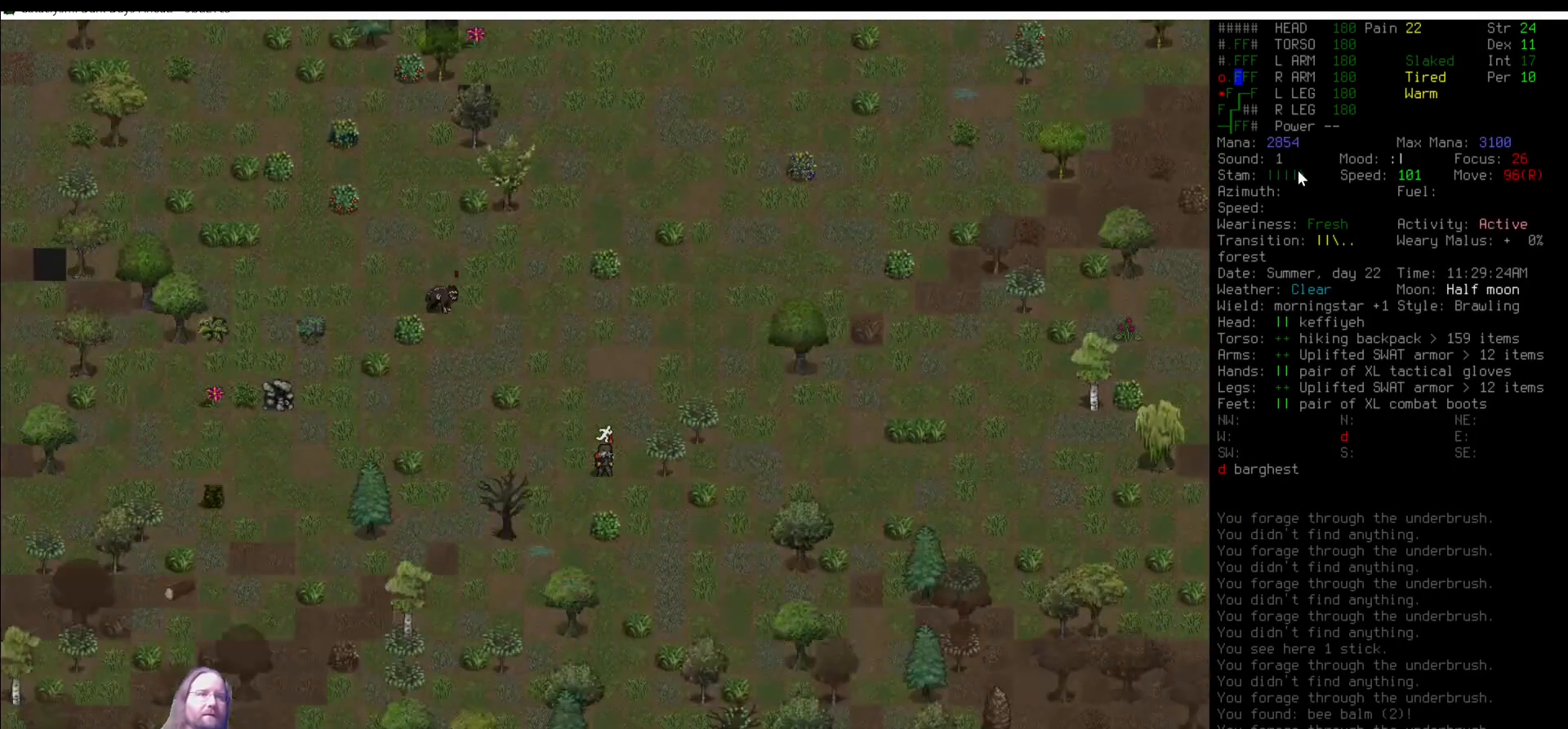
{"keys": [], "mouse": [], "events": [[135, "num3", "down"], [219, "num3", "up"]]}
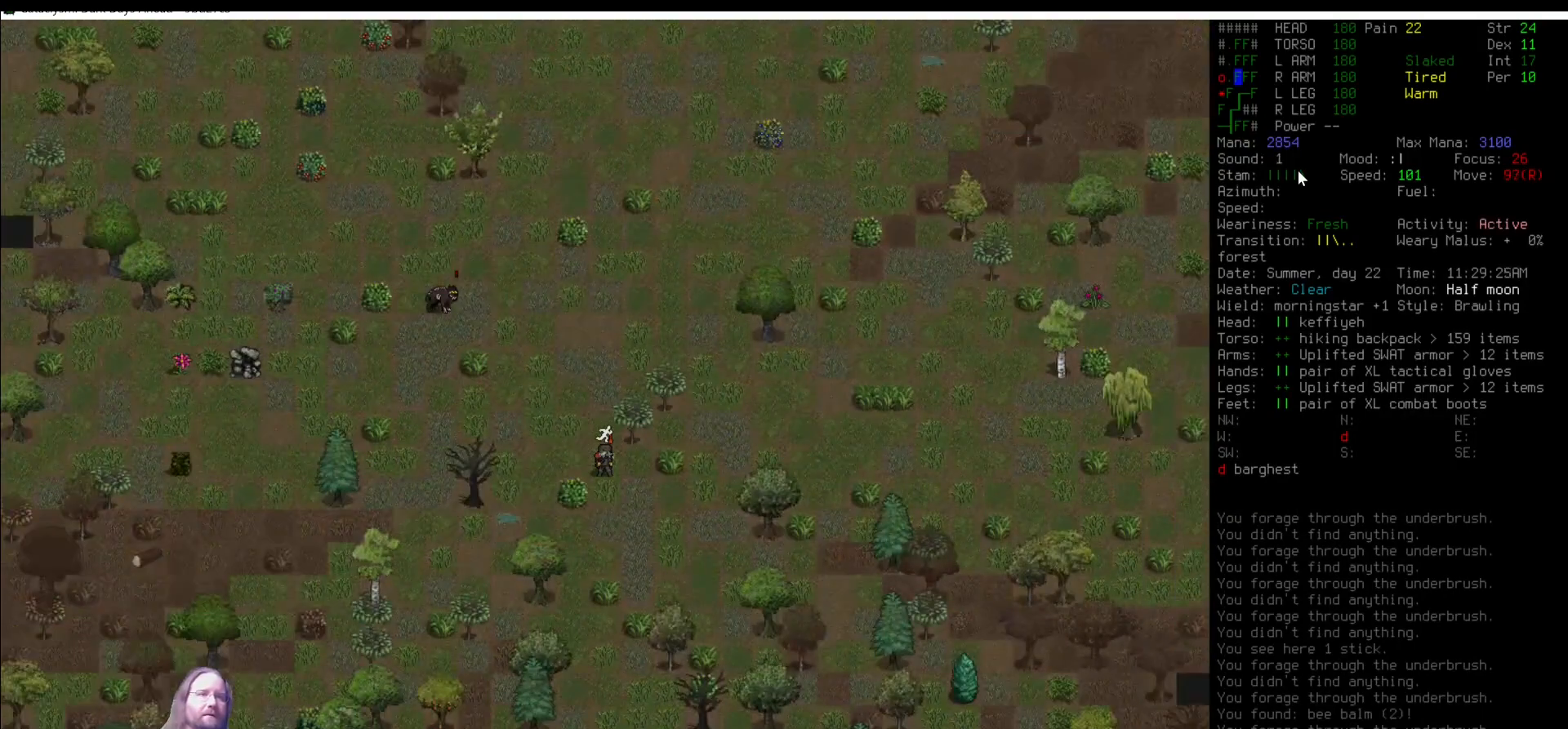
{"keys": [], "mouse": [], "events": []}